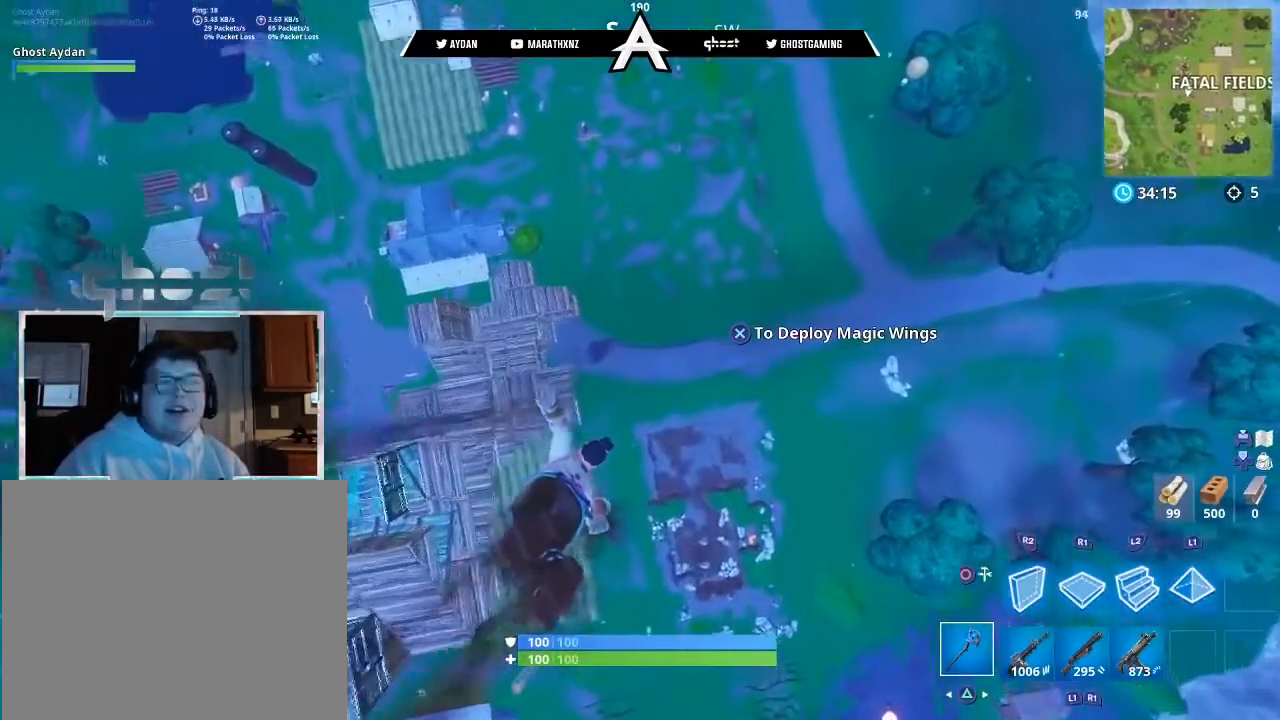
Gameplay with a controller (PlayStation layout); each line is a JSON object with the inputs held at the frame after it. "events" lists button and stick changes between this image and that frame as [ms after this image, input, new state], when the widget could be followed in between.
{"buttons": [], "left_stick": "up", "right_stick": "center", "events": [[67, "left_stick", "up"]]}
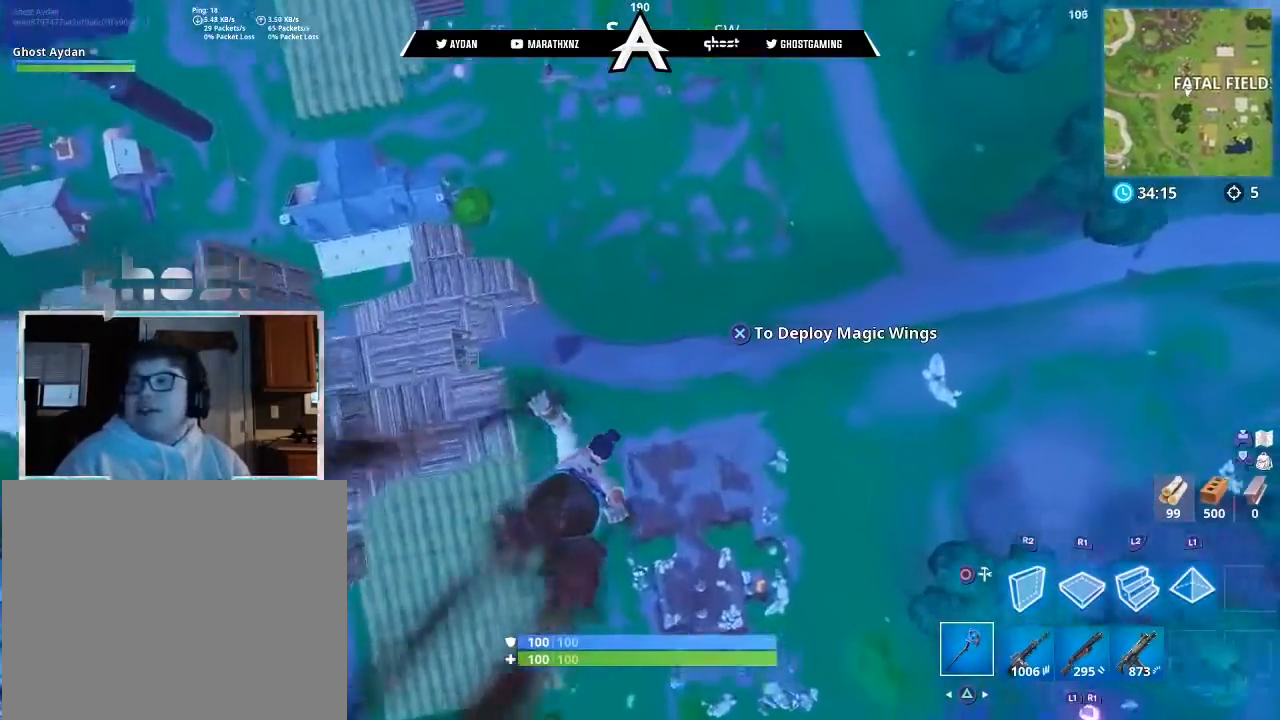
{"buttons": [], "left_stick": "up", "right_stick": "center", "events": []}
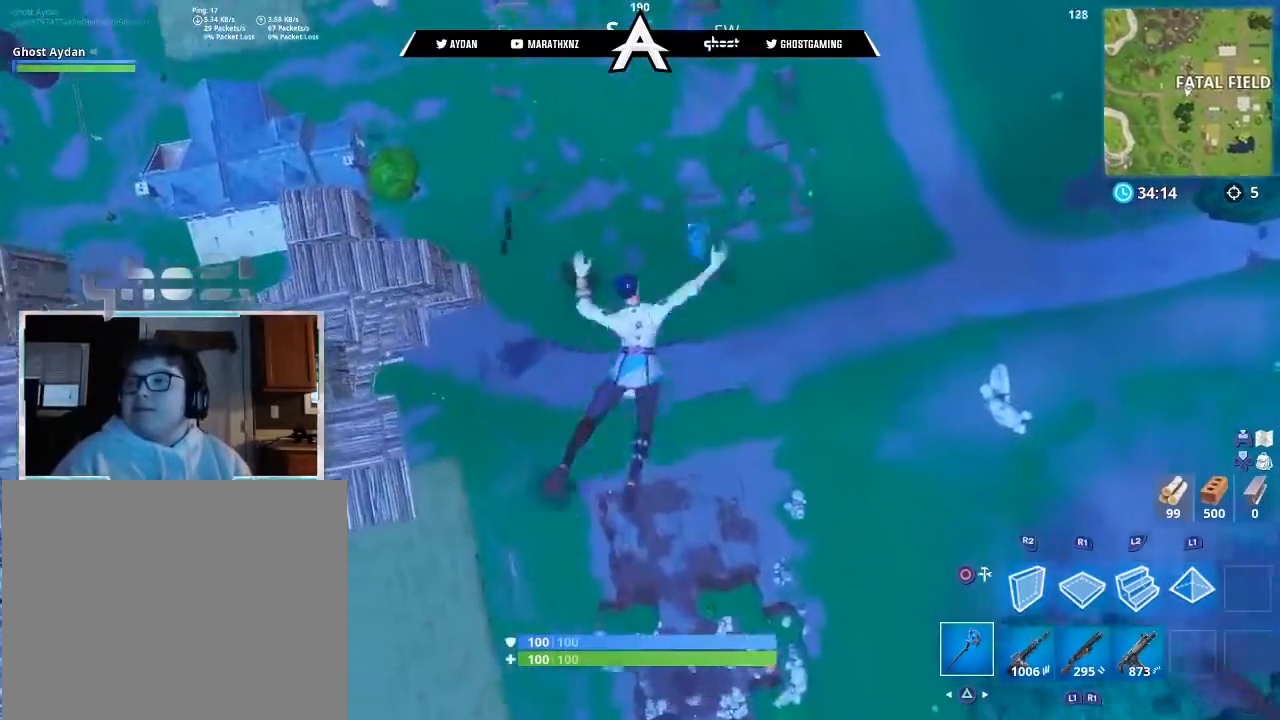
{"buttons": [], "left_stick": "center", "right_stick": "center", "events": [[233, "left_stick", "center"]]}
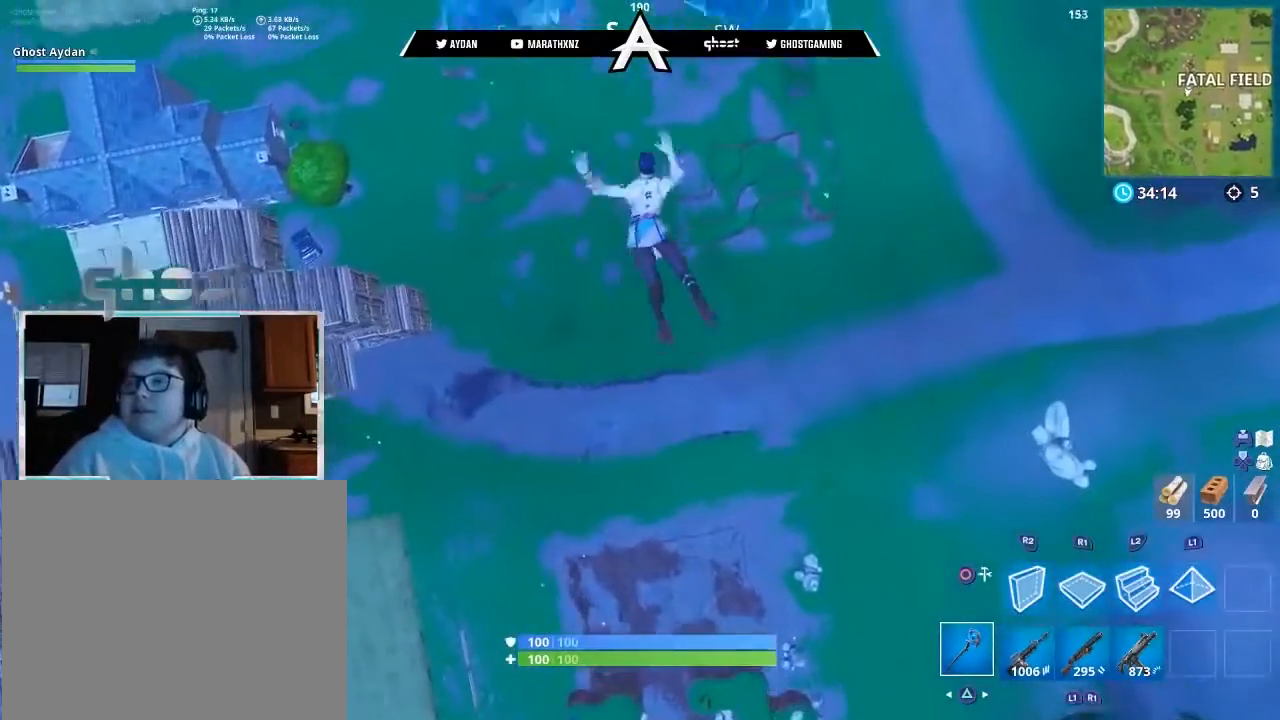
{"buttons": [], "left_stick": "center", "right_stick": "center", "events": []}
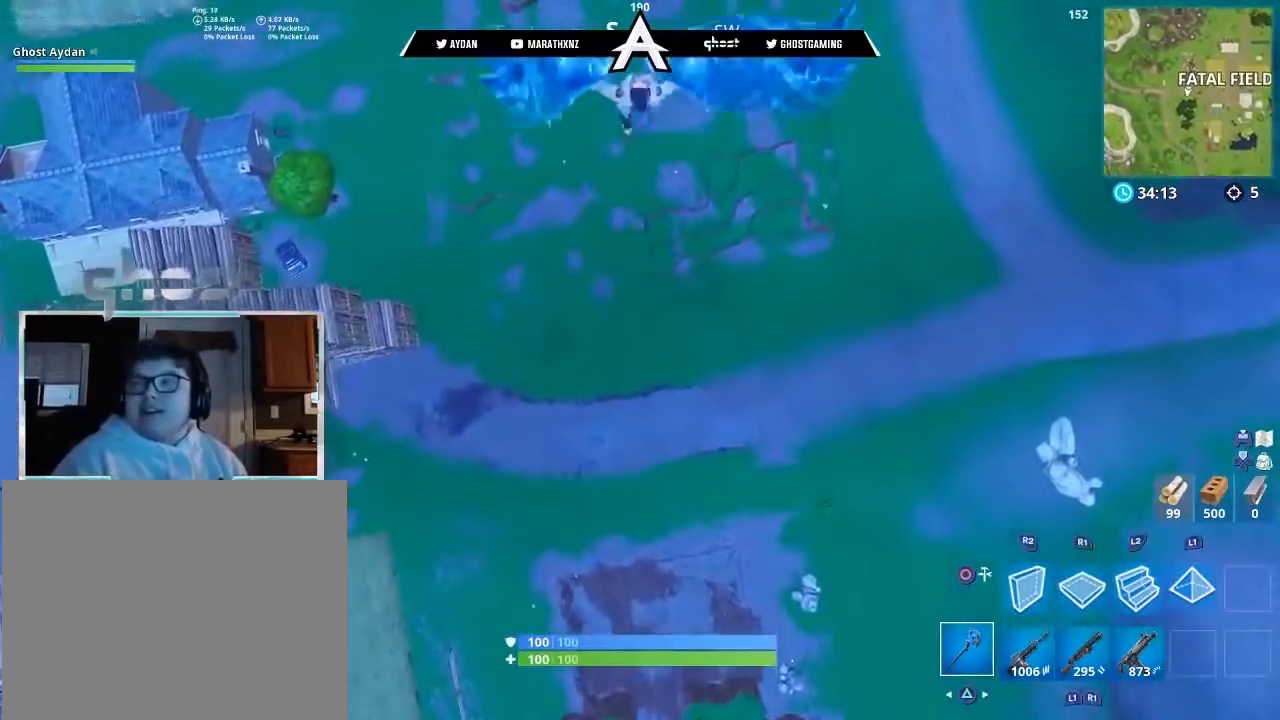
{"buttons": [], "left_stick": "center", "right_stick": "center", "events": []}
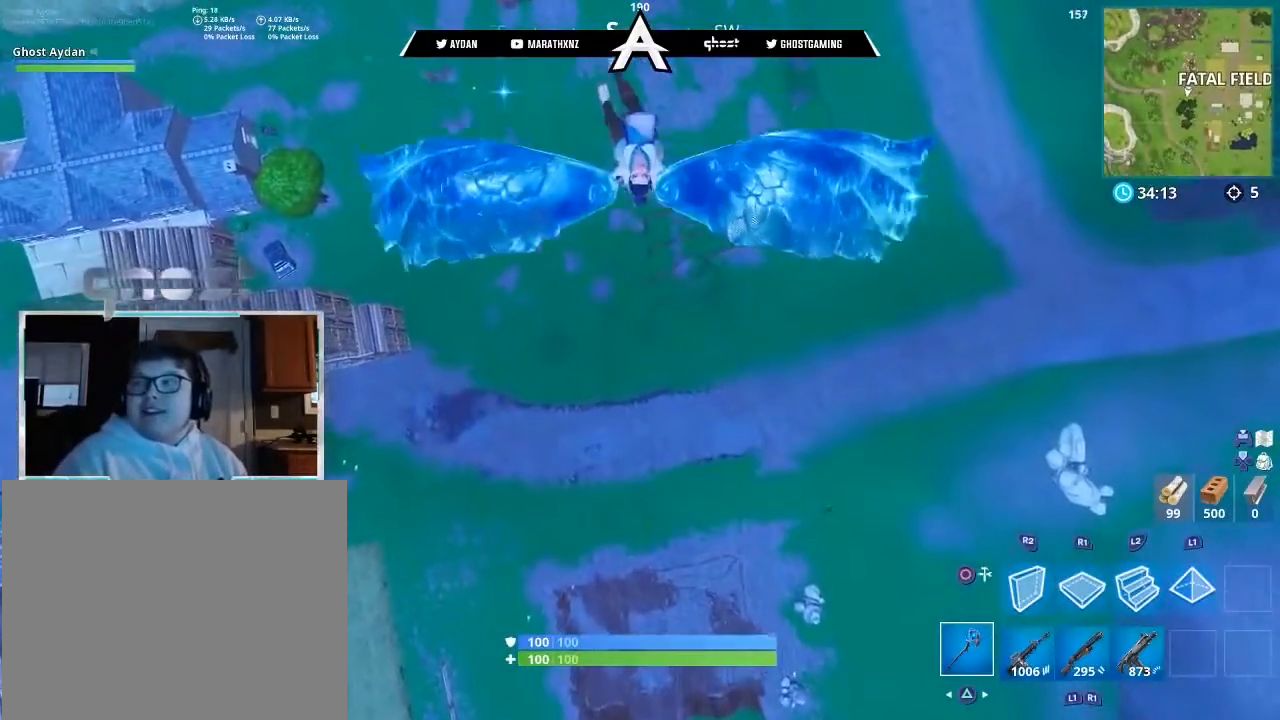
{"buttons": [], "left_stick": "center", "right_stick": "center", "events": []}
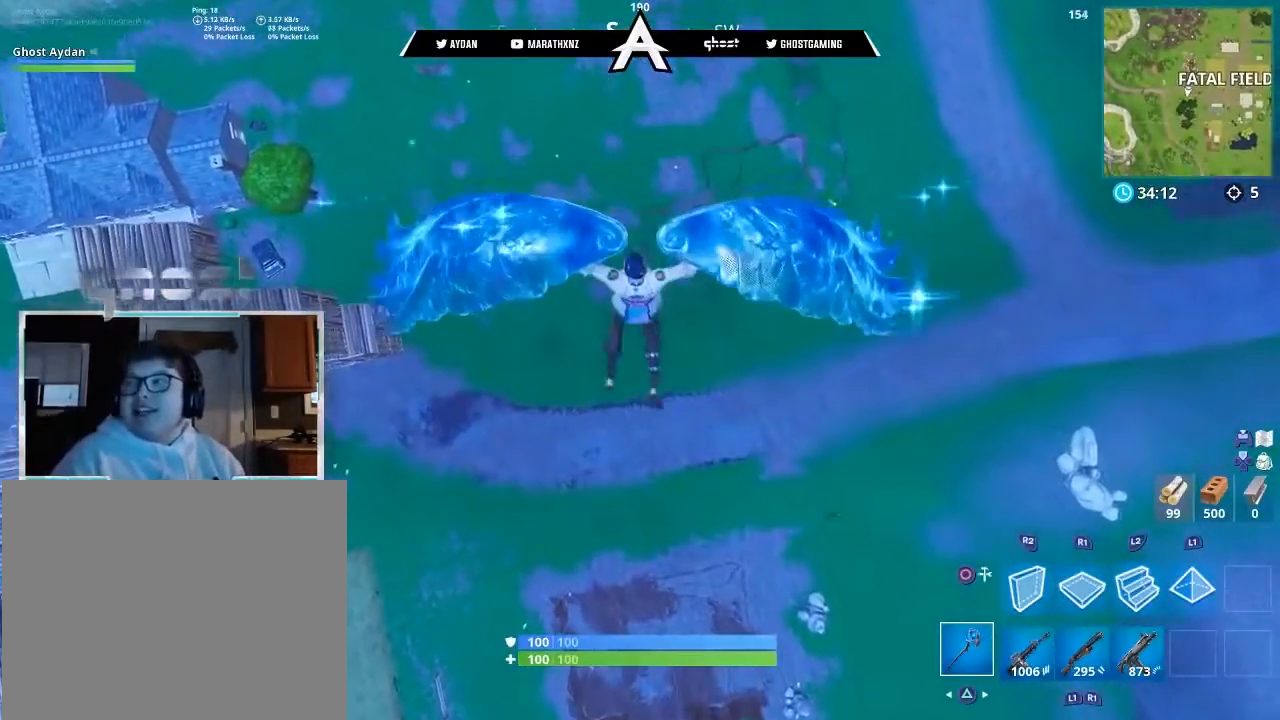
{"buttons": ["START"], "left_stick": "center", "right_stick": "center", "events": [[400, "START", "down"]]}
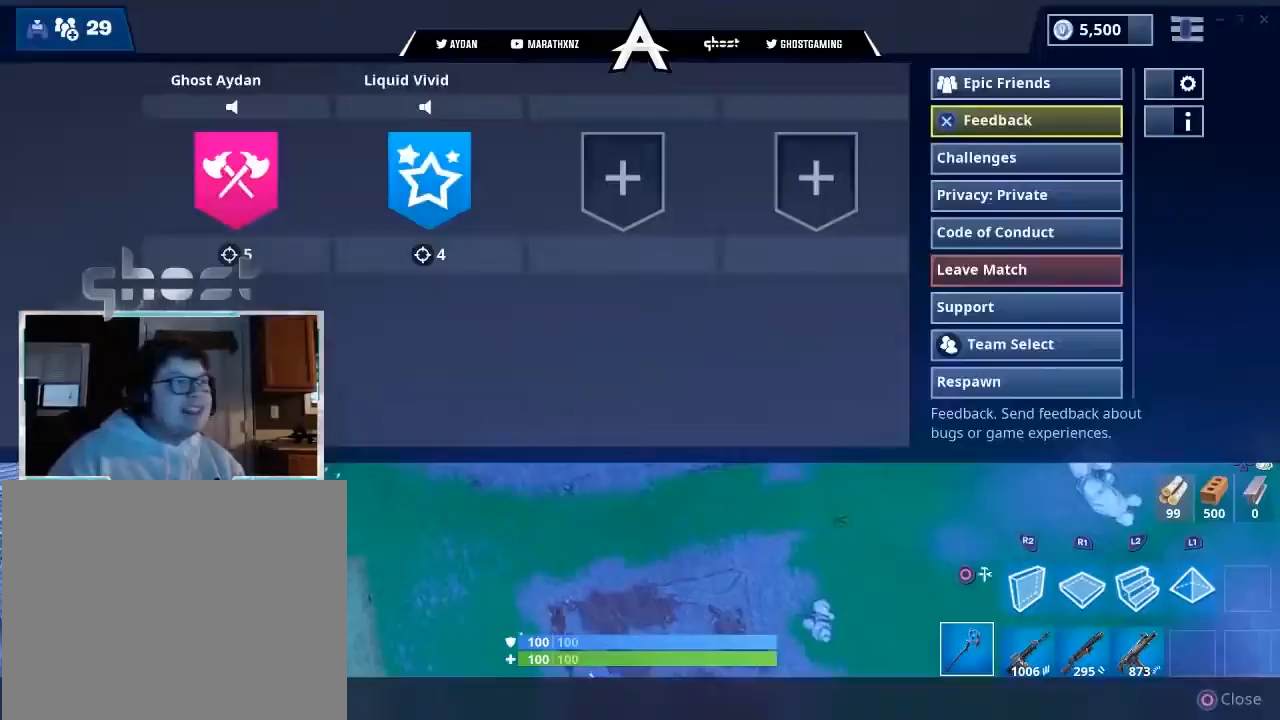
{"buttons": [], "left_stick": "up", "right_stick": "center", "events": [[67, "START", "up"], [367, "CIRCLE", "down"], [434, "CIRCLE", "up"], [434, "left_stick", "up"]]}
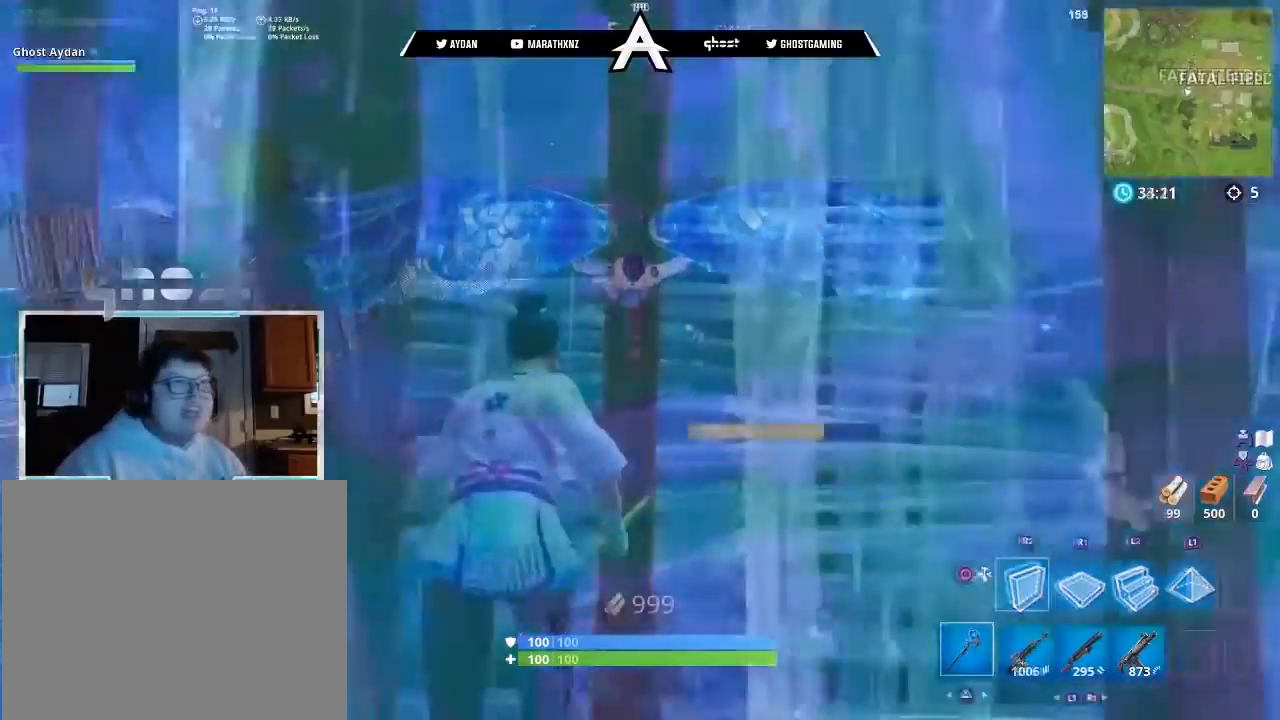
{"buttons": [], "left_stick": "up", "right_stick": "center", "events": [[33, "right_stick", "up"], [267, "right_stick", "center"]]}
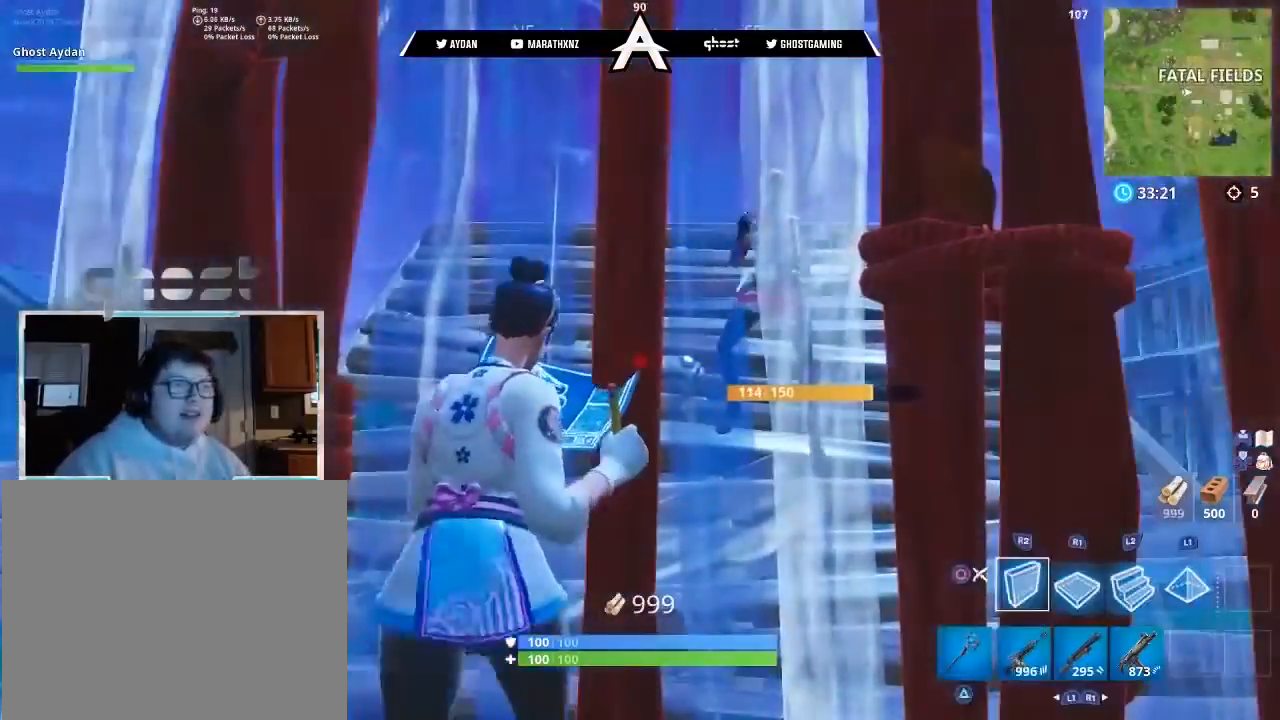
{"buttons": [], "left_stick": "up", "right_stick": "center", "events": [[134, "L3", "down"], [234, "L3", "up"], [334, "L3", "down"], [434, "L3", "up"]]}
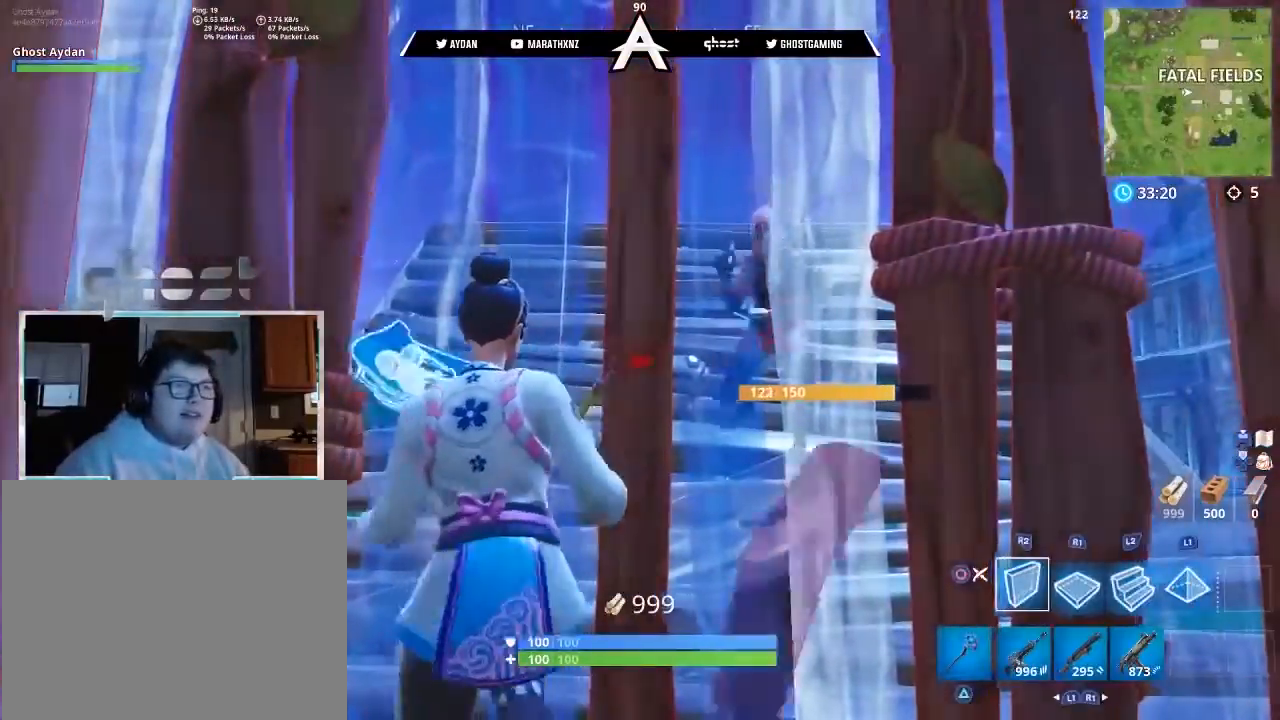
{"buttons": ["L3"], "left_stick": "up", "right_stick": "up", "events": [[67, "L3", "down"], [133, "L3", "up"], [233, "L3", "down"], [367, "L3", "up"], [400, "right_stick", "up"], [467, "L3", "down"]]}
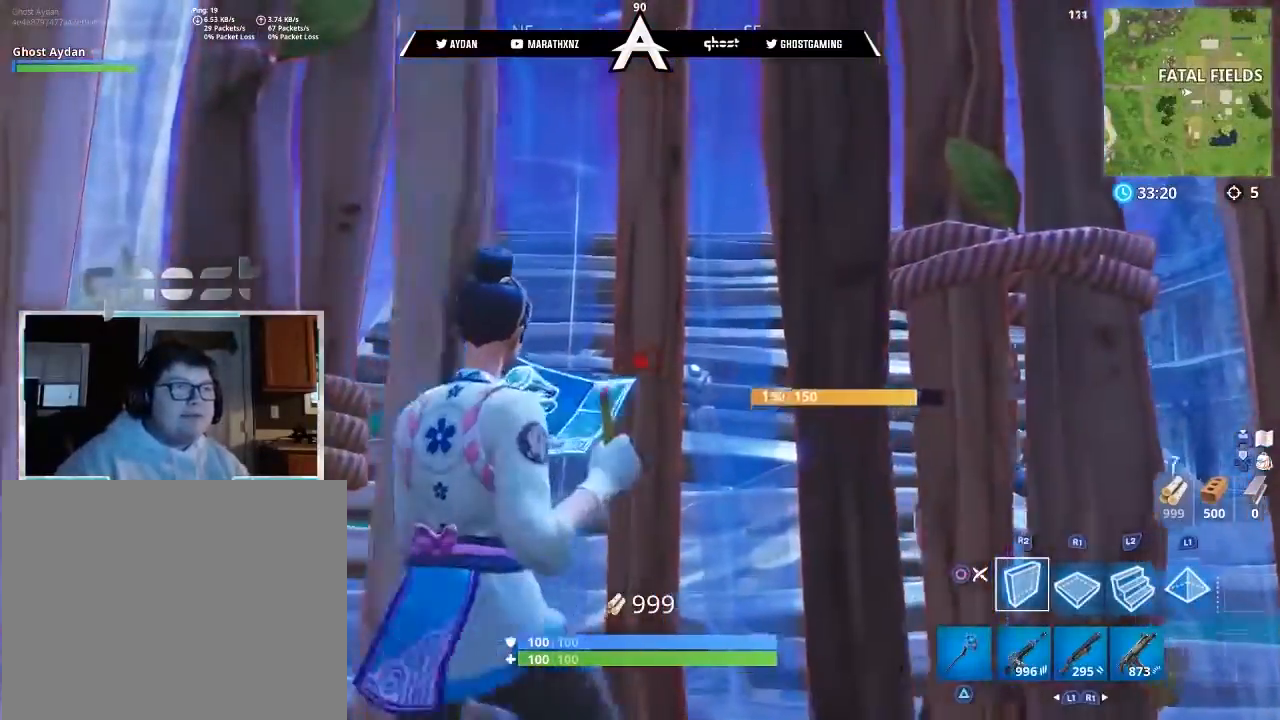
{"buttons": [], "left_stick": "up", "right_stick": "up", "events": [[67, "L3", "up"], [167, "L3", "down"], [267, "L3", "up"], [367, "L3", "down"], [501, "L3", "up"]]}
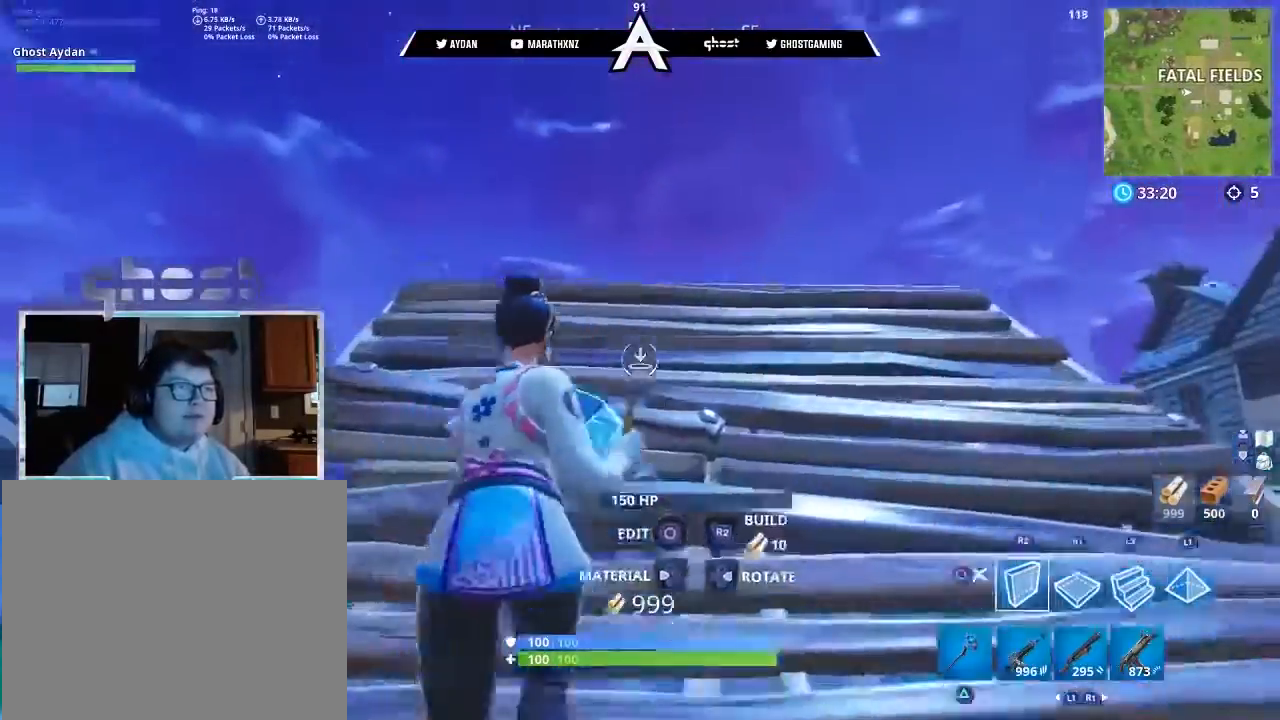
{"buttons": ["L2", "L3"], "left_stick": "up-left", "right_stick": "center", "events": [[367, "L2", "down"], [400, "right_stick", "center"], [467, "L3", "down"], [467, "left_stick", "up-left"]]}
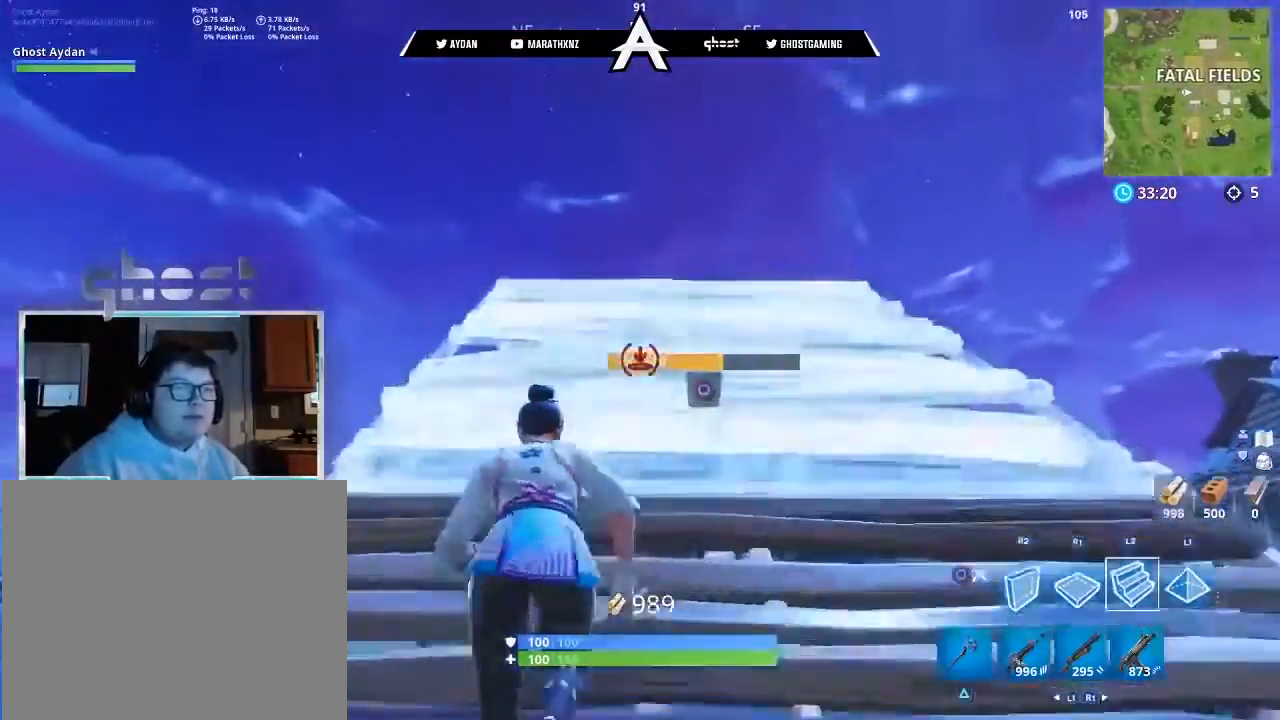
{"buttons": [], "left_stick": "up", "right_stick": "center", "events": [[34, "L2", "up"], [34, "right_stick", "down"], [100, "L3", "up"], [201, "right_stick", "center"], [367, "L3", "down"], [467, "L3", "up"], [467, "left_stick", "up"]]}
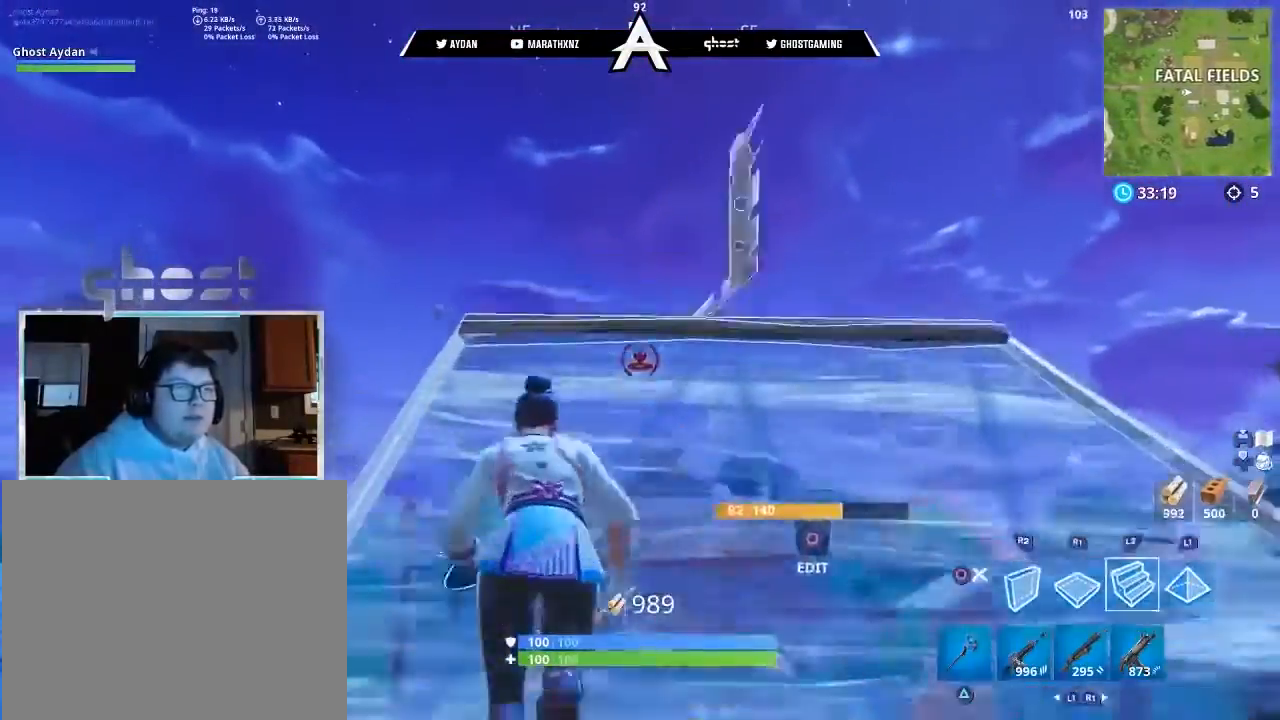
{"buttons": ["L2"], "left_stick": "up", "right_stick": "center", "events": [[434, "L2", "down"]]}
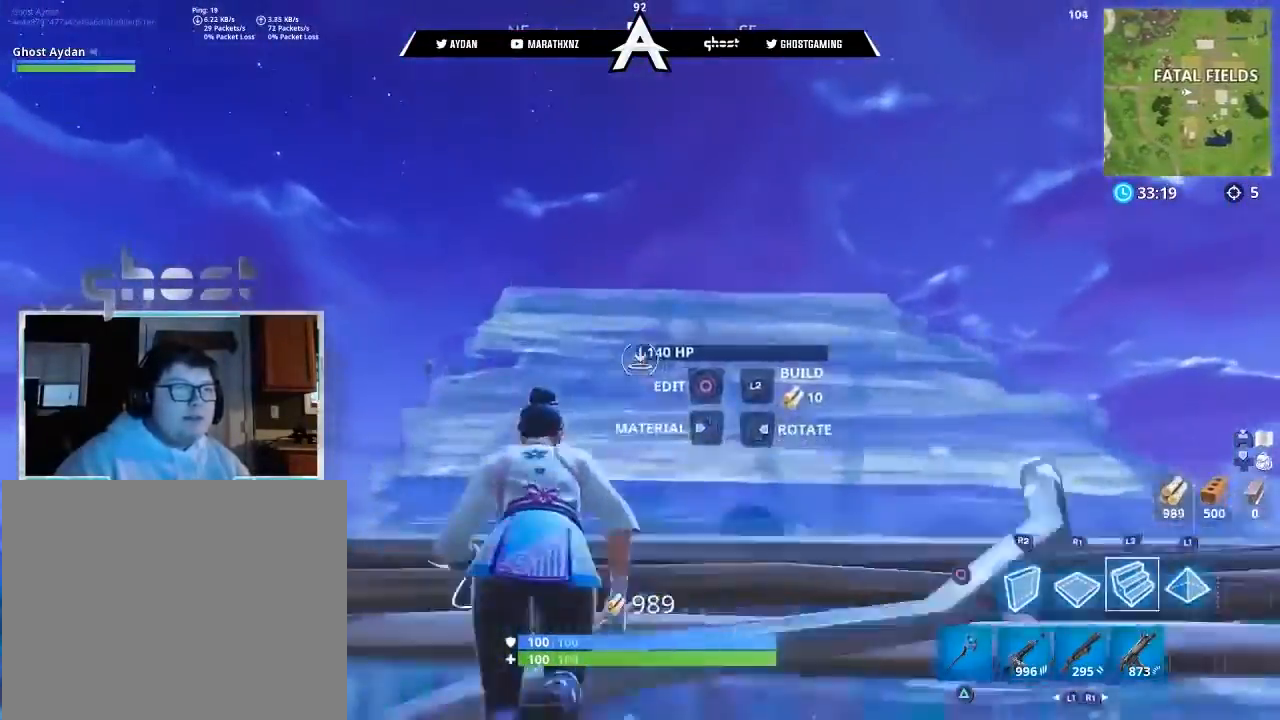
{"buttons": [], "left_stick": "up-left", "right_stick": "down-right", "events": [[34, "L3", "down"], [34, "left_stick", "up-left"], [34, "right_stick", "down-right"], [100, "L2", "up"], [134, "L3", "up"], [234, "L3", "down"], [334, "L3", "up"]]}
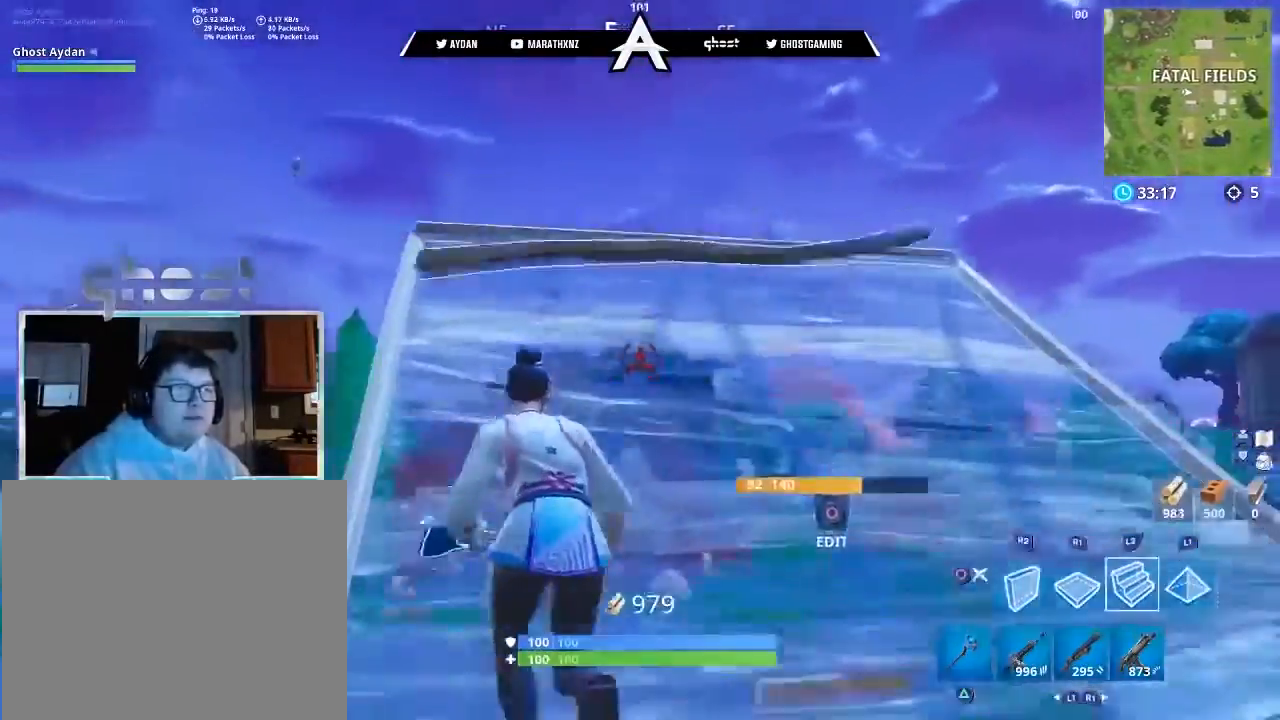
{"buttons": ["CROSS", "R2"], "left_stick": "up", "right_stick": "right", "events": [[133, "R2", "down"], [133, "right_stick", "right"], [167, "L3", "down"], [167, "R1", "down"], [233, "R1", "up"], [233, "right_stick", "up"], [300, "right_stick", "left"], [367, "L3", "up"], [367, "left_stick", "up"], [434, "right_stick", "right"], [500, "CROSS", "down"]]}
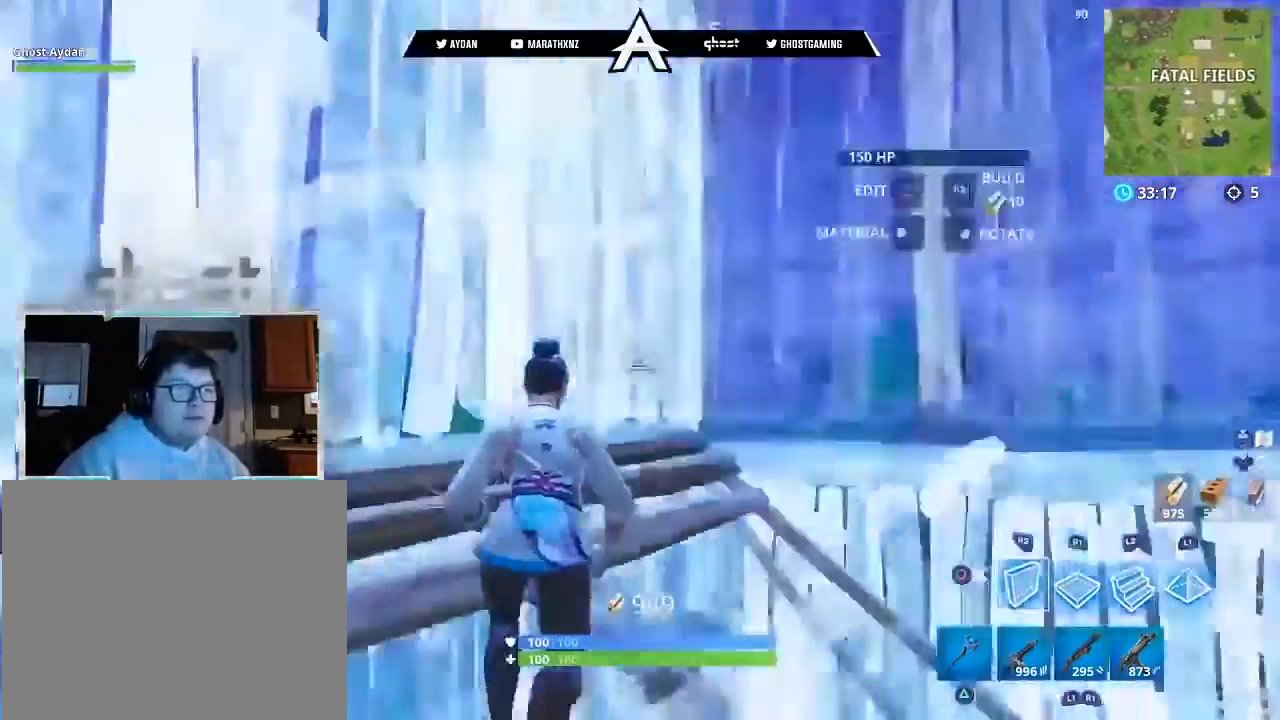
{"buttons": ["R2"], "left_stick": "up", "right_stick": "right", "events": [[100, "CROSS", "up"], [100, "R1", "down"], [100, "R2", "up"], [100, "right_stick", "down"], [234, "L2", "down"], [234, "R1", "up"], [267, "L3", "down"], [267, "right_stick", "up"], [334, "R2", "down"], [367, "L2", "up"], [401, "L3", "up"], [467, "right_stick", "right"]]}
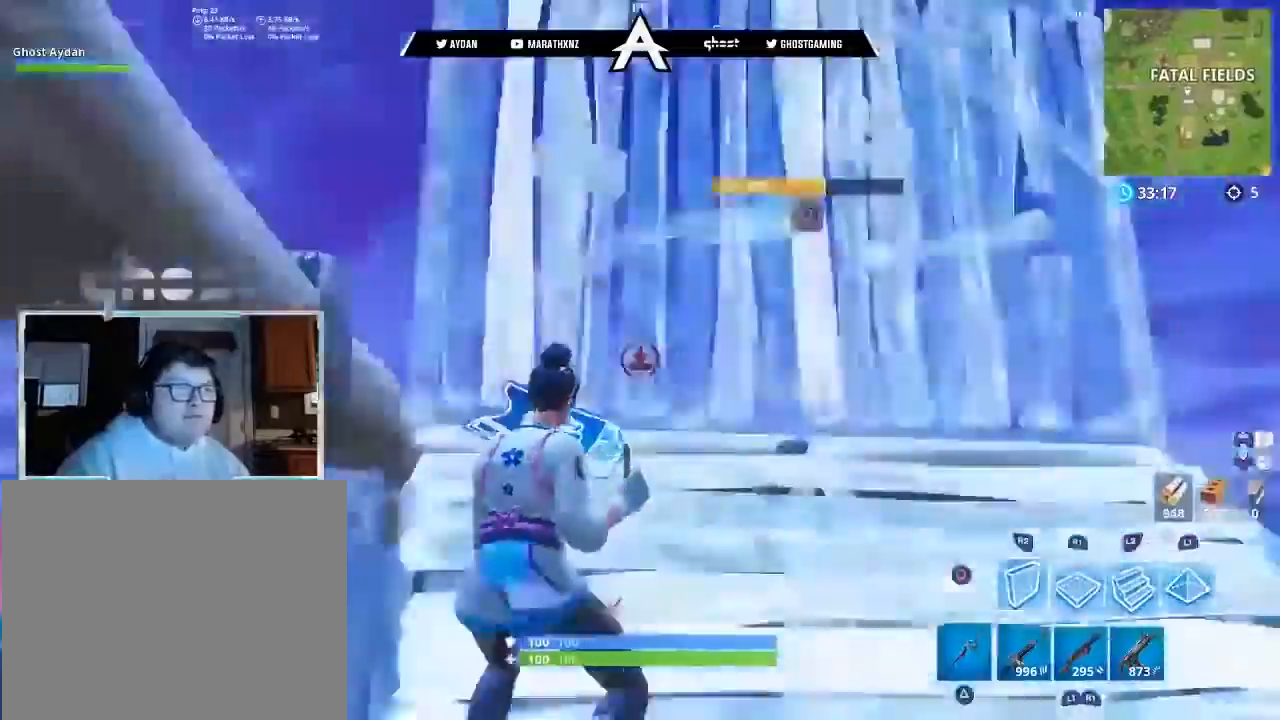
{"buttons": ["L2", "L3"], "left_stick": "up", "right_stick": "up", "events": [[67, "CROSS", "down"], [167, "CROSS", "up"], [167, "right_stick", "down"], [233, "R1", "down"], [267, "R2", "up"], [367, "R1", "up"], [367, "right_stick", "right"], [400, "L2", "down"], [434, "right_stick", "up"], [467, "L3", "down"]]}
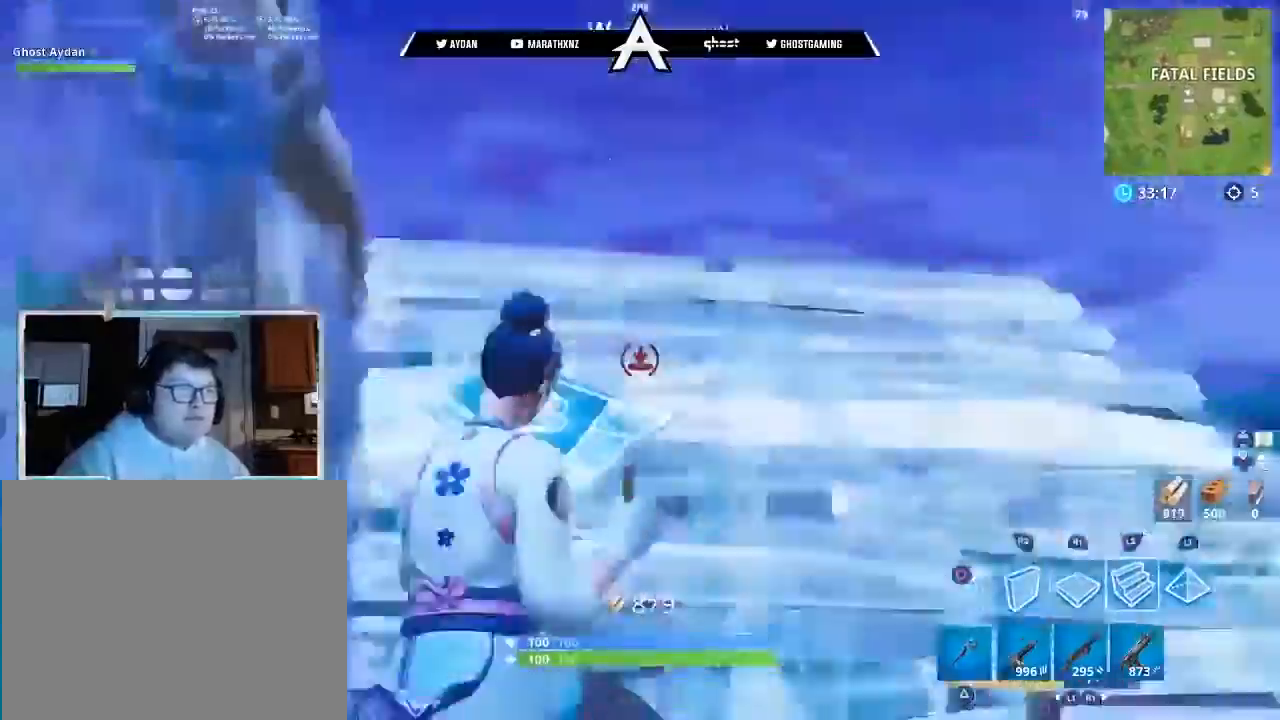
{"buttons": ["L2"], "left_stick": "up", "right_stick": "down-right", "events": [[100, "right_stick", "right"], [167, "L3", "up"], [167, "right_stick", "left"], [267, "right_stick", "down-right"]]}
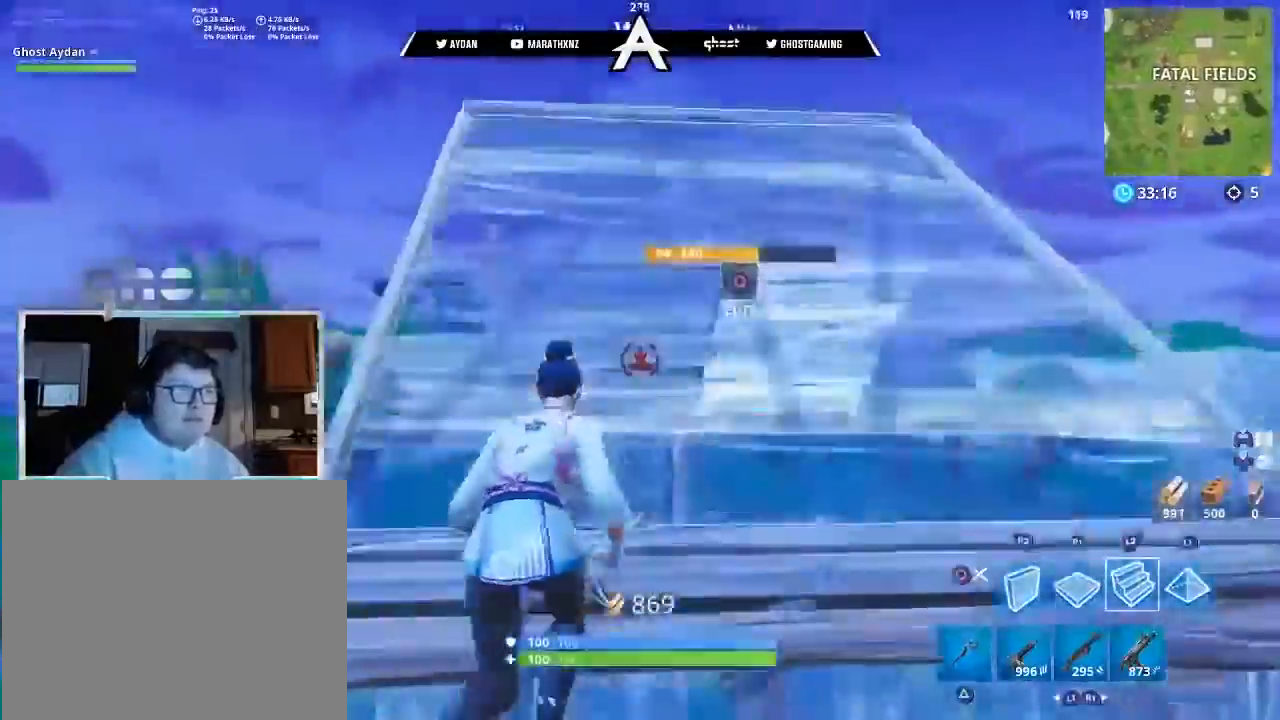
{"buttons": [], "left_stick": "up", "right_stick": "up", "events": [[33, "L2", "up"], [33, "R1", "down"], [133, "L3", "down"], [133, "R2", "down"], [133, "left_stick", "up-left"], [133, "right_stick", "center"], [267, "L3", "up"], [267, "R1", "up"], [267, "left_stick", "up"], [267, "right_stick", "up"], [334, "R2", "up"]]}
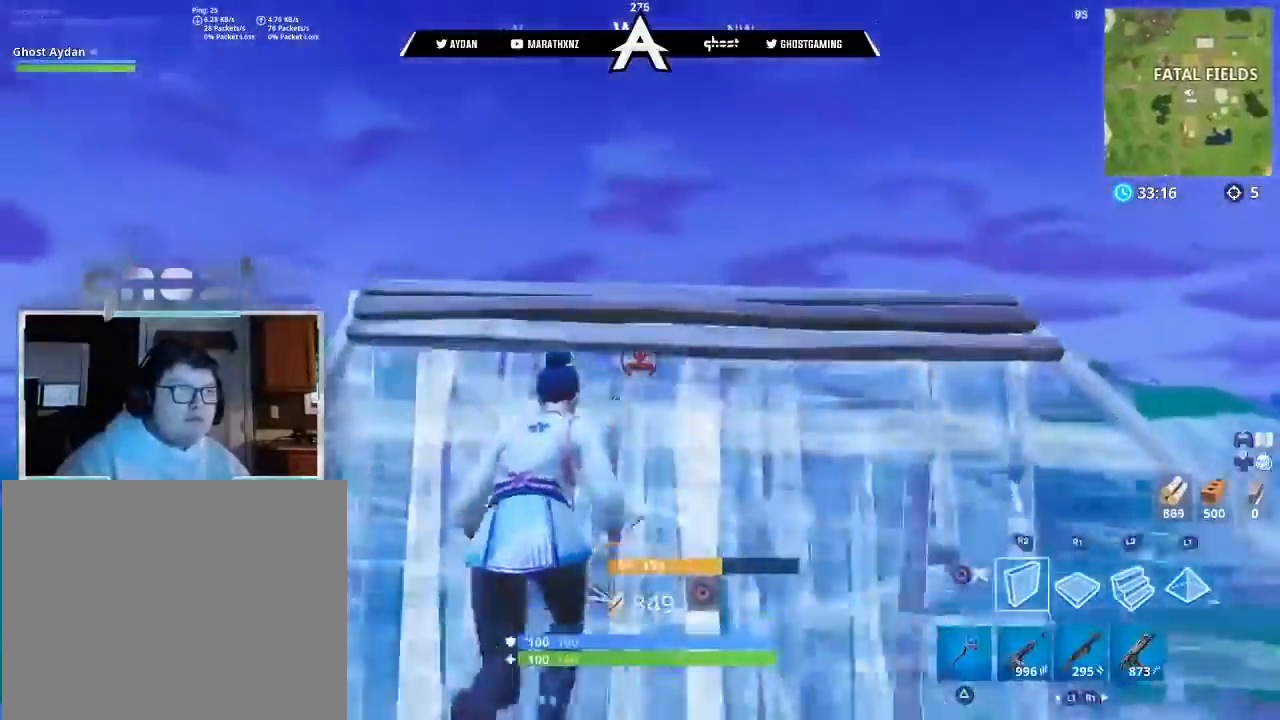
{"buttons": ["R1", "R2"], "left_stick": "up", "right_stick": "center", "events": [[100, "right_stick", "center"], [234, "L2", "down"], [367, "right_stick", "down"], [434, "R1", "down"], [467, "R2", "down"], [467, "right_stick", "center"], [501, "L2", "up"]]}
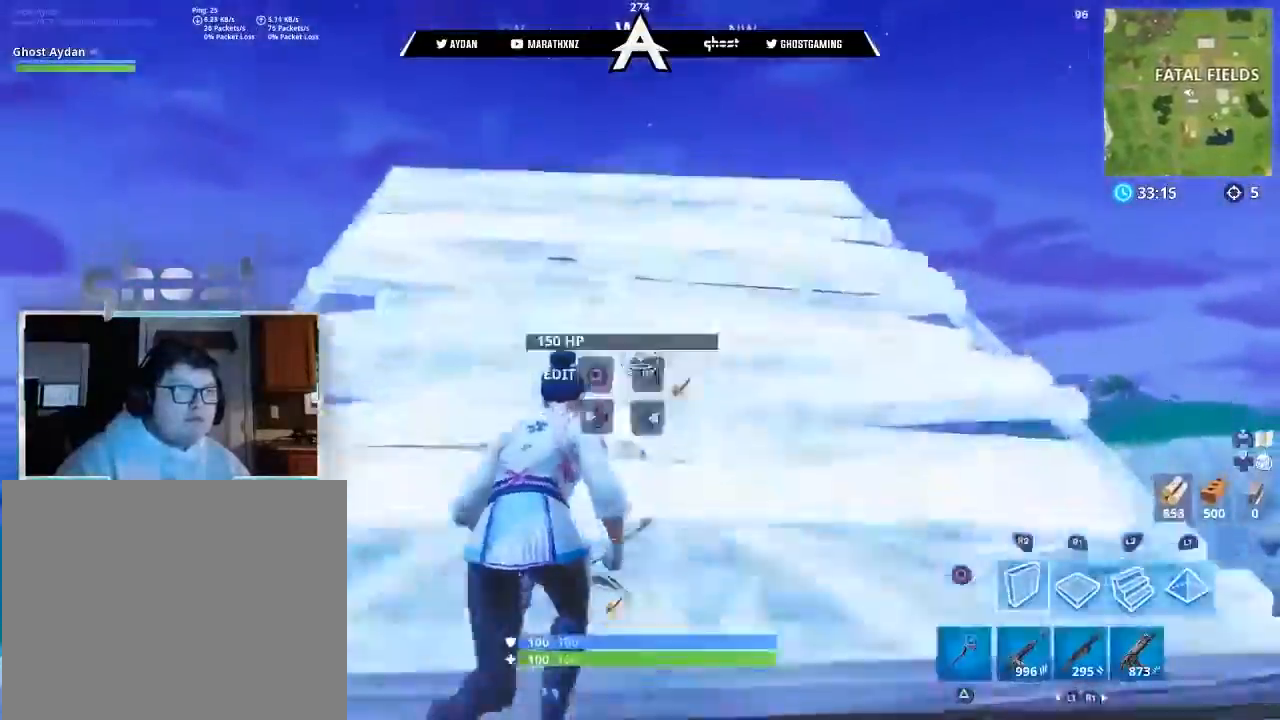
{"buttons": ["L2"], "left_stick": "up", "right_stick": "down", "events": [[33, "R1", "up"], [33, "right_stick", "up"], [100, "R2", "up"], [233, "L2", "down"], [367, "right_stick", "center"], [467, "right_stick", "down"]]}
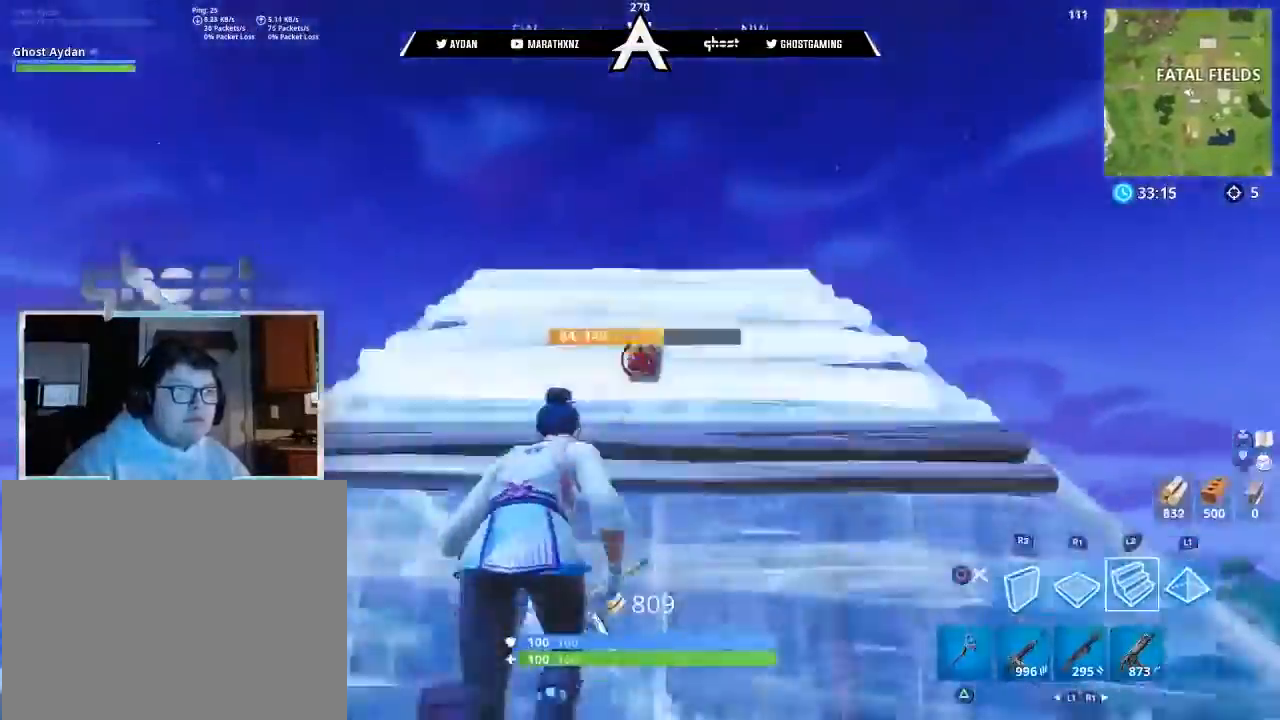
{"buttons": [], "left_stick": "up", "right_stick": "left", "events": [[267, "L2", "up"], [301, "R1", "down"], [367, "L3", "down"], [401, "R1", "up"], [467, "right_stick", "left"], [501, "L3", "up"]]}
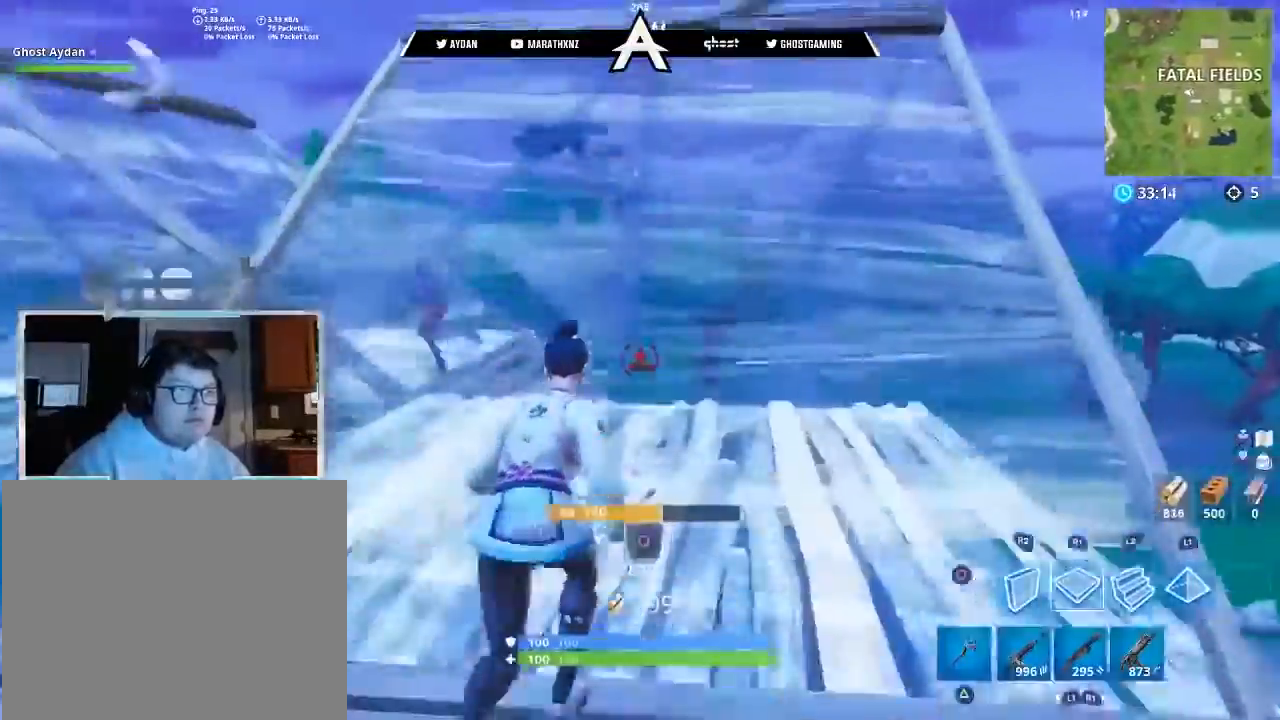
{"buttons": ["L1"], "left_stick": "up-right", "right_stick": "center", "events": [[67, "CIRCLE", "down"], [67, "right_stick", "up-left"], [100, "CIRCLE", "up"], [167, "CIRCLE", "down"], [167, "left_stick", "up-right"], [267, "CIRCLE", "up"], [367, "right_stick", "up"], [467, "right_stick", "center"], [500, "L1", "down"]]}
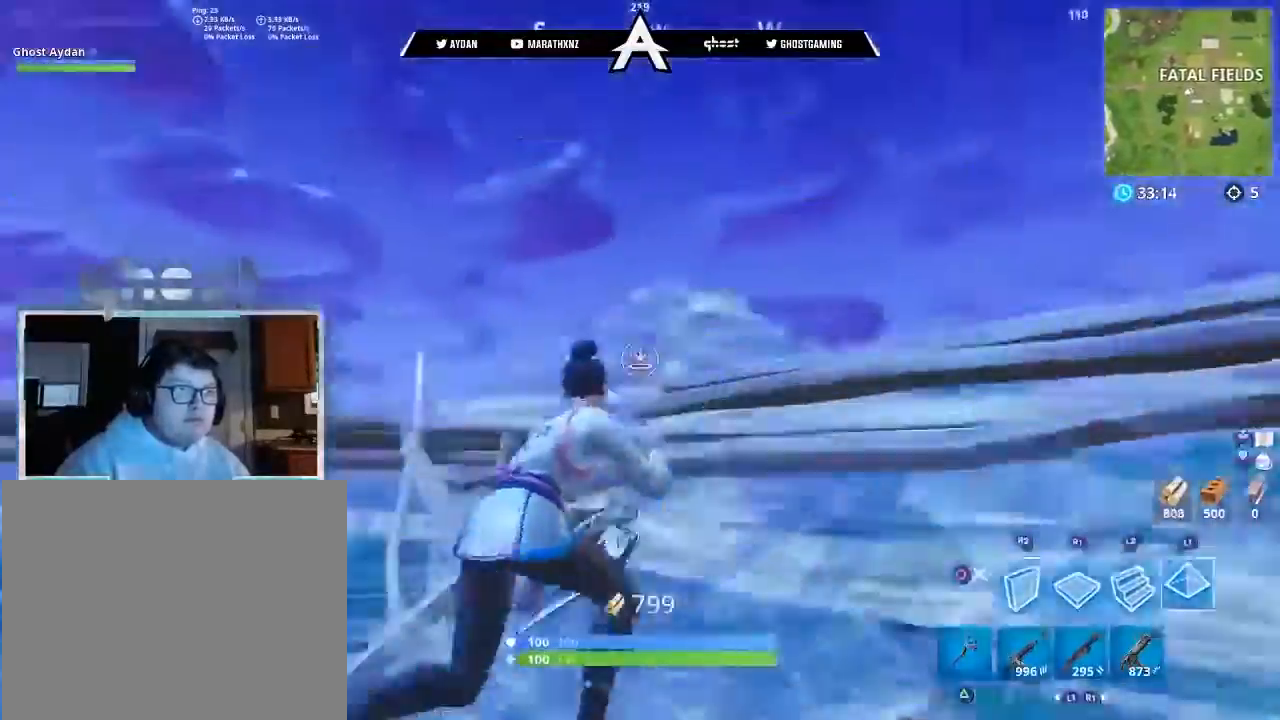
{"buttons": [], "left_stick": "up", "right_stick": "down-left", "events": [[134, "right_stick", "down"], [267, "L1", "up"], [301, "right_stick", "right"], [367, "CIRCLE", "down"], [367, "CROSS", "down"], [401, "CIRCLE", "up"], [401, "CROSS", "up"], [401, "right_stick", "center"], [434, "left_stick", "up"], [501, "right_stick", "down-left"]]}
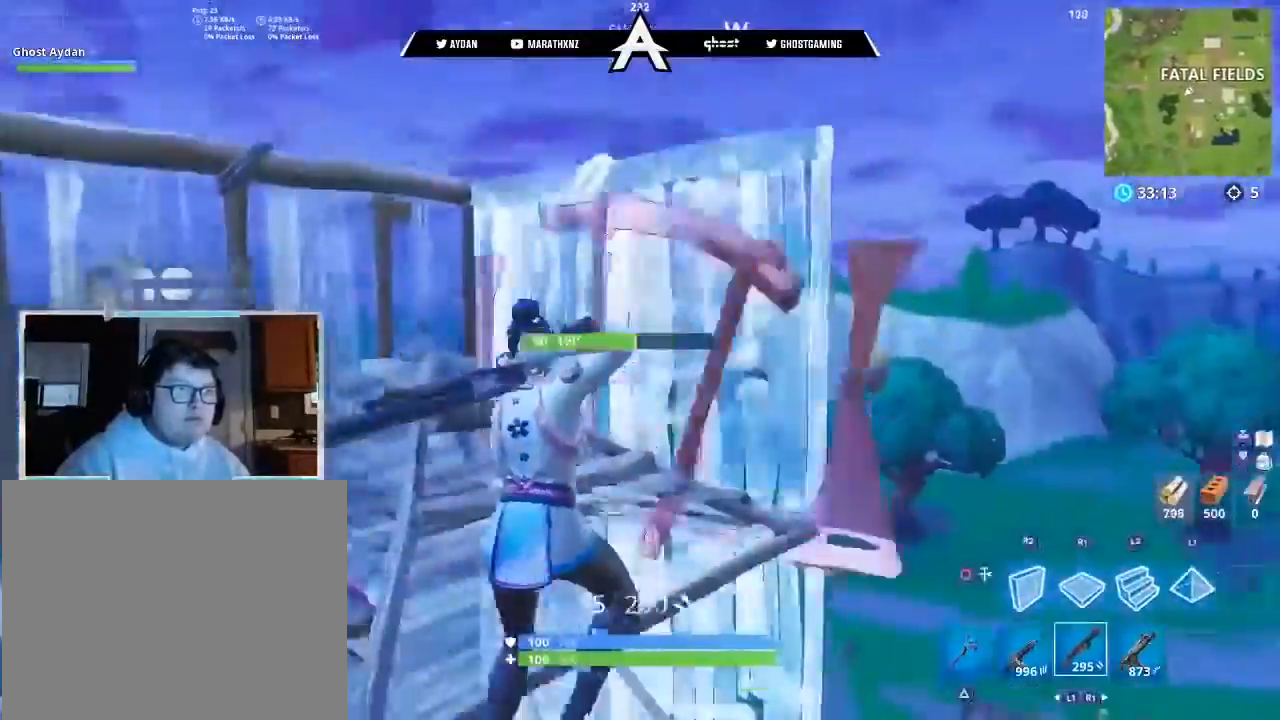
{"buttons": ["CIRCLE"], "left_stick": "up-right", "right_stick": "up", "events": [[33, "CIRCLE", "down"], [33, "L3", "down"], [133, "L3", "up"], [267, "CIRCLE", "up"], [334, "R2", "down"], [367, "L3", "down"], [400, "right_stick", "up-right"], [434, "left_stick", "up-right"], [467, "CIRCLE", "down"], [467, "L3", "up"], [467, "R2", "up"], [500, "right_stick", "up"]]}
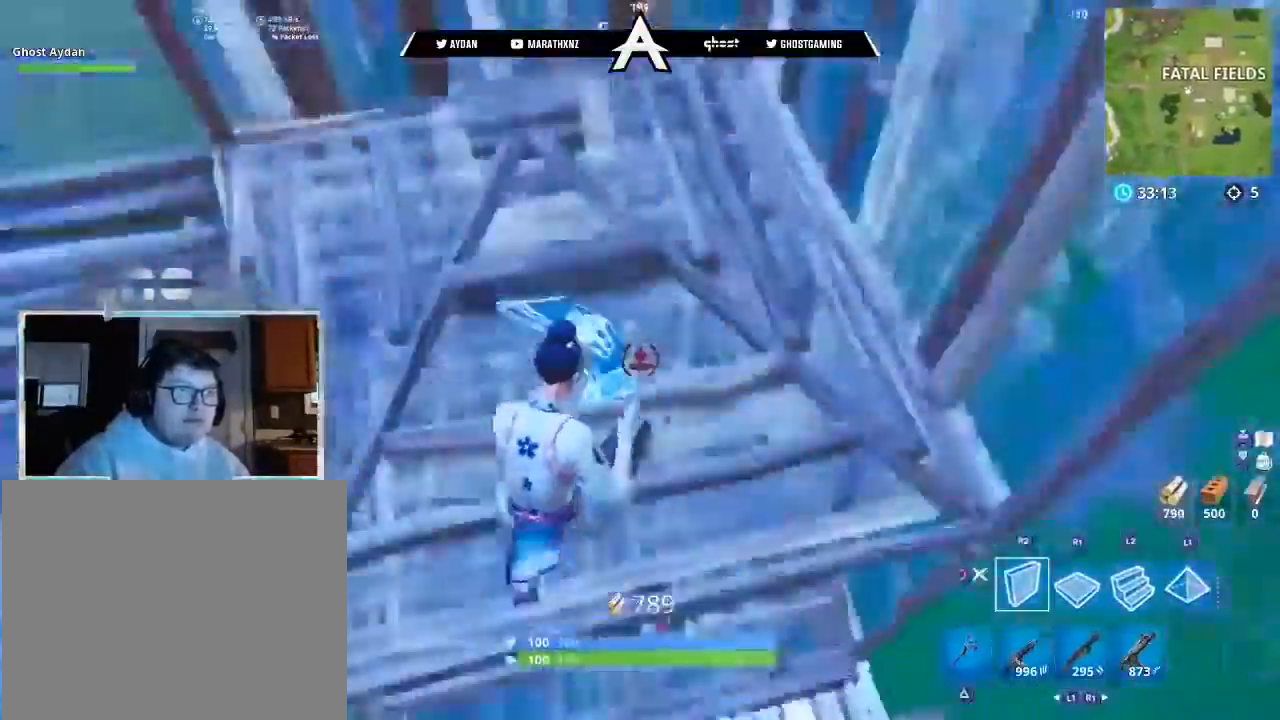
{"buttons": ["CIRCLE"], "left_stick": "left", "right_stick": "left", "events": [[34, "L3", "down"], [34, "left_stick", "up"], [34, "right_stick", "up-left"], [134, "right_stick", "down-left"], [167, "L3", "up"], [201, "left_stick", "down-right"], [334, "CIRCLE", "up"], [334, "R2", "down"], [367, "right_stick", "up"], [467, "CIRCLE", "down"], [467, "R2", "up"], [467, "left_stick", "left"], [501, "right_stick", "left"]]}
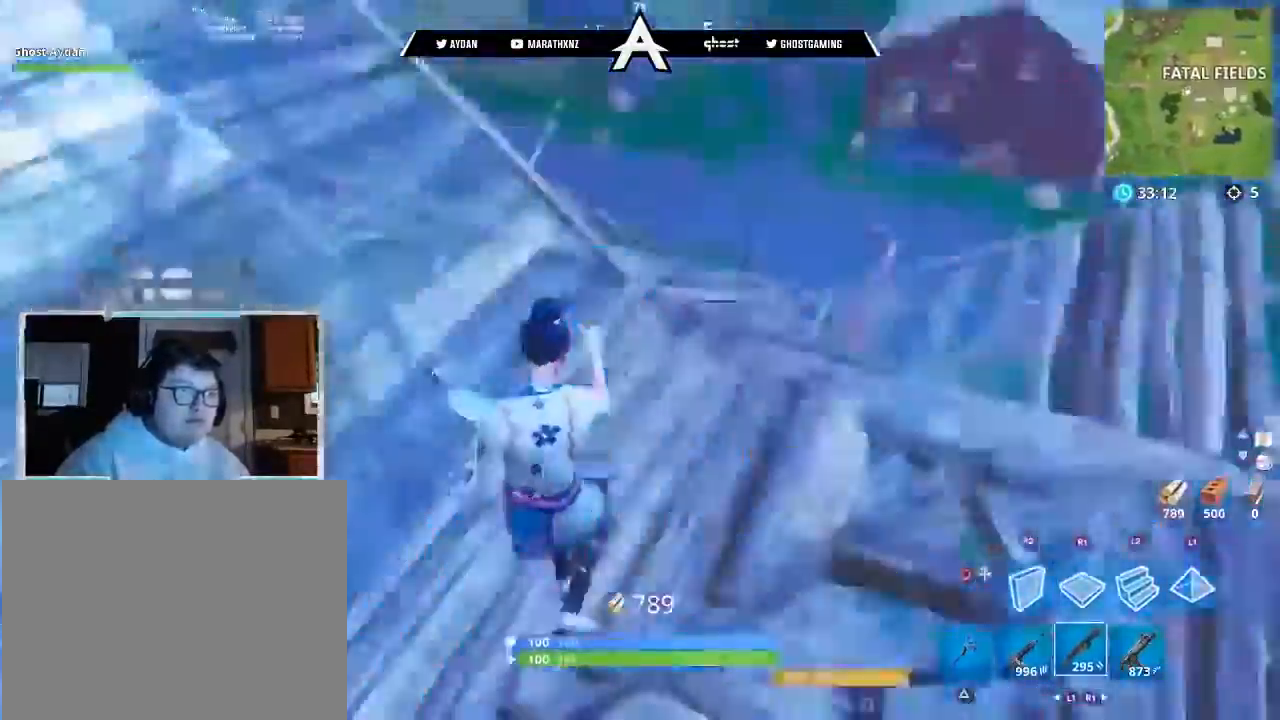
{"buttons": [], "left_stick": "up", "right_stick": "up", "events": [[33, "CIRCLE", "up"], [33, "left_stick", "up-left"], [67, "L3", "down"], [133, "right_stick", "up-left"], [200, "L3", "up"], [200, "left_stick", "up"], [300, "L3", "down"], [367, "right_stick", "up"], [434, "L3", "up"]]}
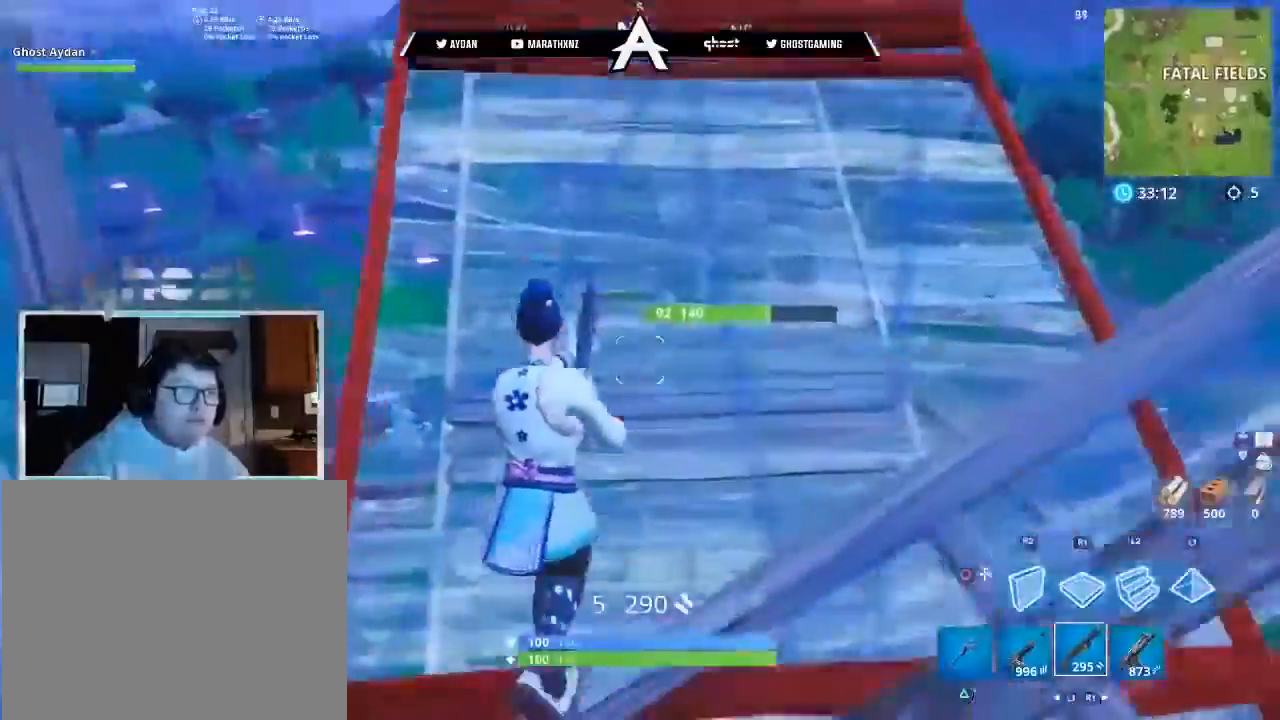
{"buttons": ["L2"], "left_stick": "up-left", "right_stick": "up", "events": [[167, "CIRCLE", "down"], [234, "CIRCLE", "up"], [267, "L2", "down"], [401, "left_stick", "up-left"]]}